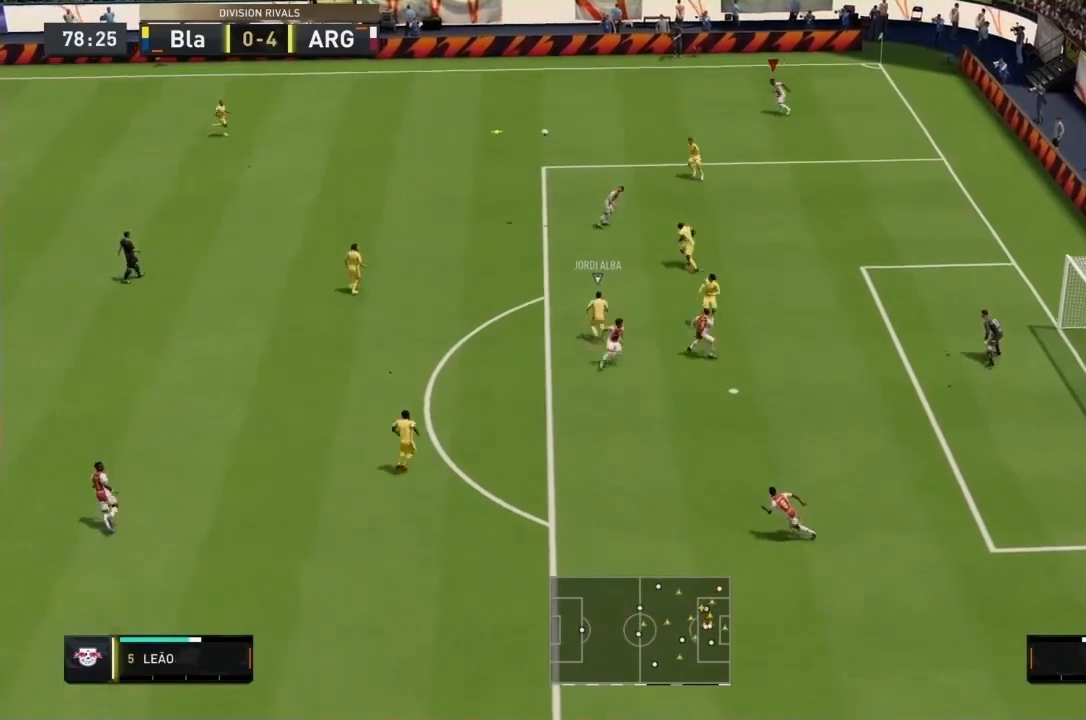
Gameplay with a controller (PlayStation layout); each line is a JSON object with the inputs held at the frame after it. "events" lists button and stick changes between this image and that frame as [ms after this image, input, new state], when the widget could be followed in between. Not read: L3 R3.
{"buttons": [], "left_stick": "center", "right_stick": "center"}
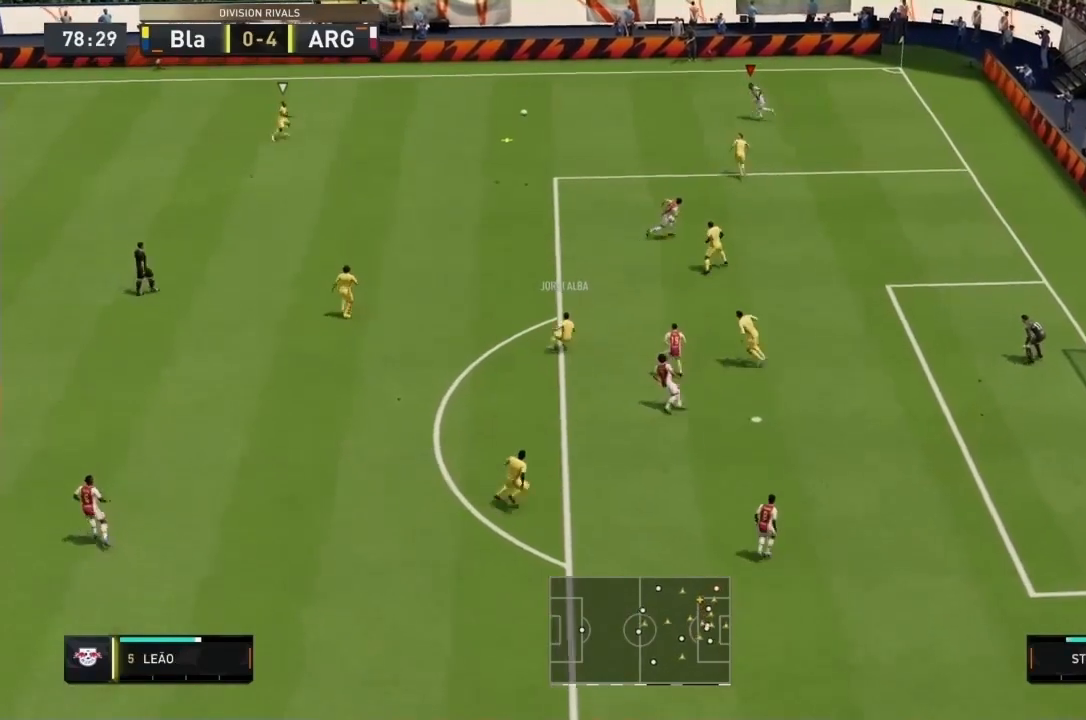
{"buttons": [], "left_stick": "center", "right_stick": "center", "events": [[200, "right_stick", "down"], [367, "right_stick", "center"]]}
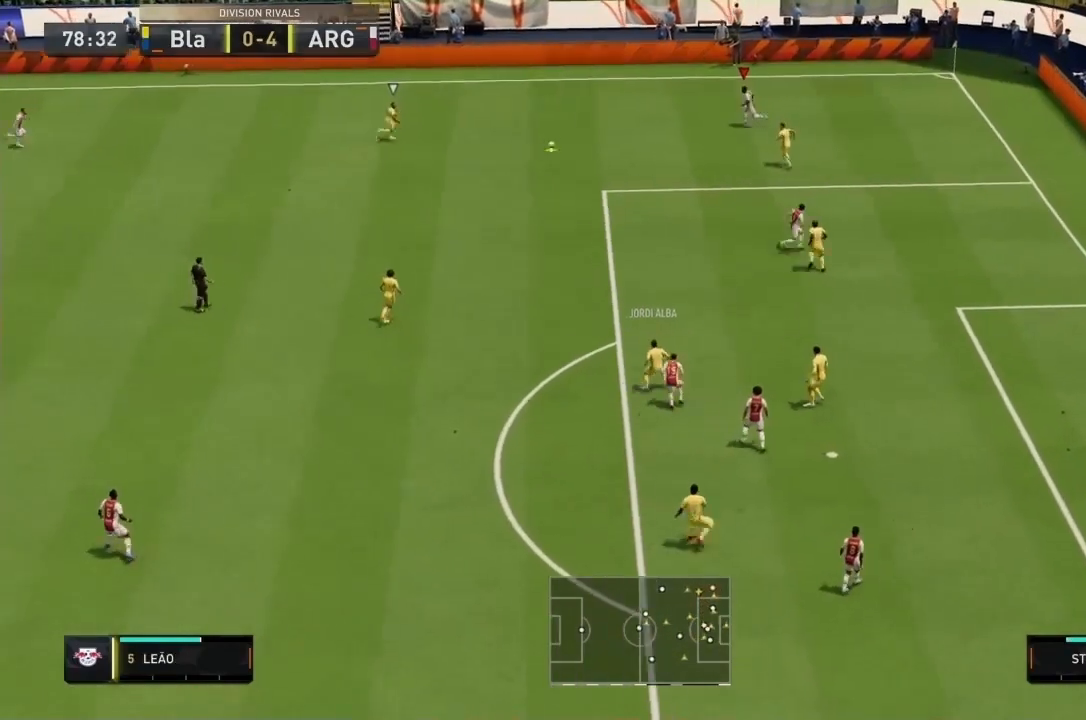
{"buttons": ["L2", "R1"], "left_stick": "down-right", "right_stick": "center", "events": [[167, "L2", "down"], [200, "left_stick", "down-right"], [234, "R1", "down"]]}
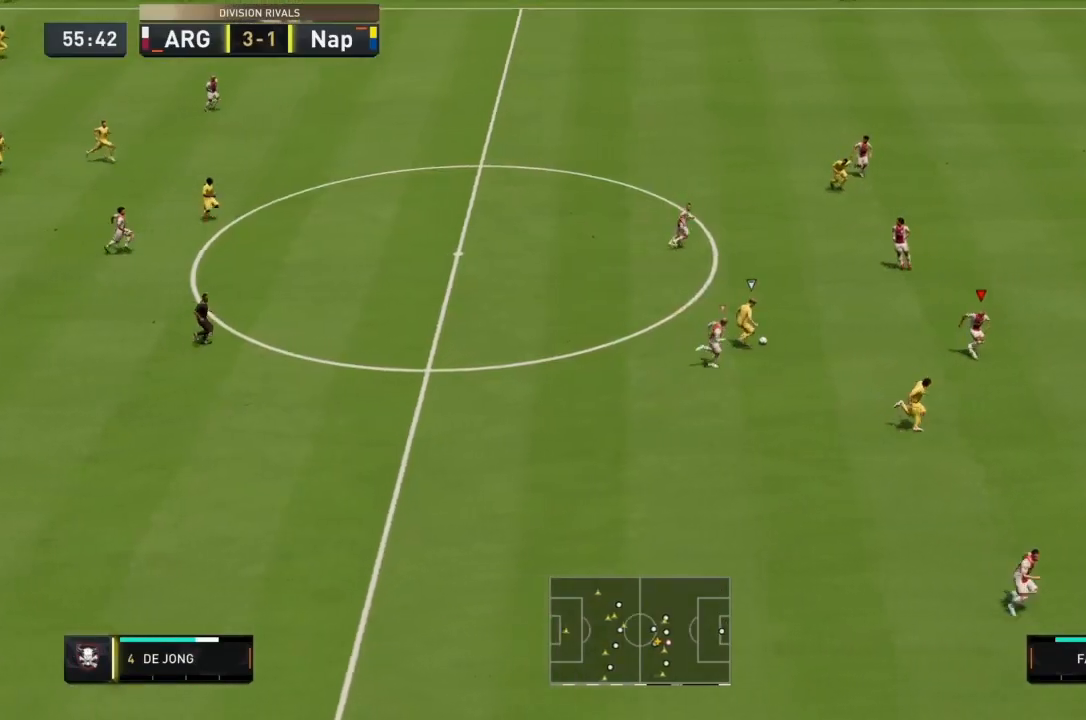
{"buttons": ["R1"], "left_stick": "right", "right_stick": "center", "events": [[167, "L2", "up"], [400, "left_stick", "right"]]}
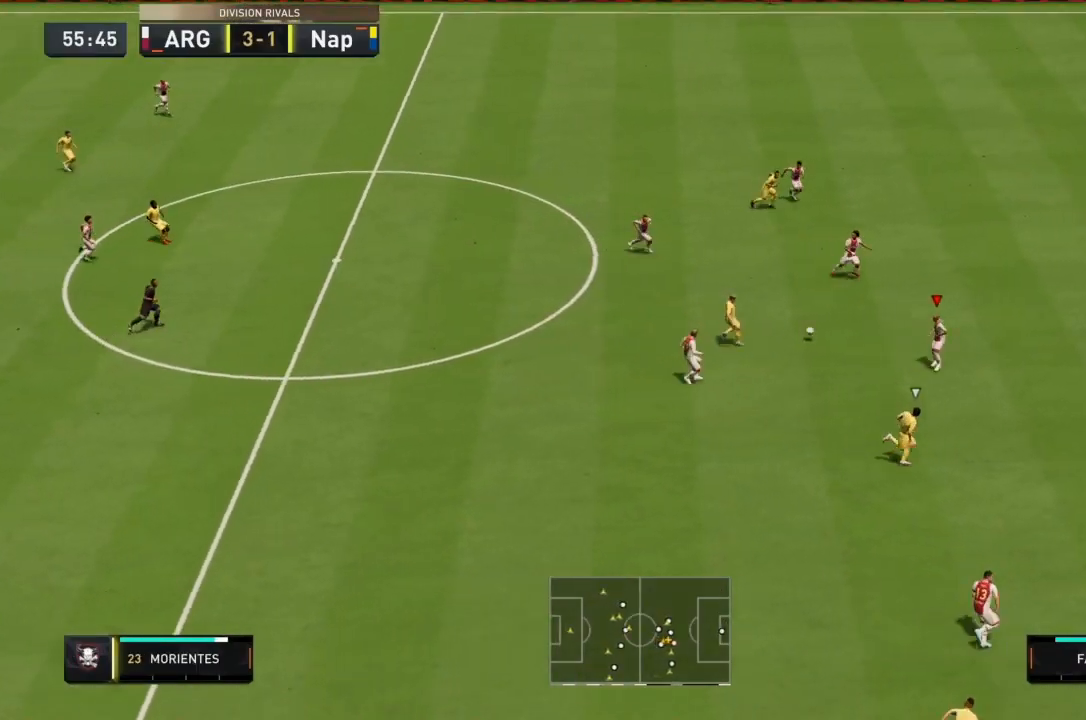
{"buttons": [], "left_stick": "up", "right_stick": "center", "events": [[367, "R1", "up"], [401, "left_stick", "up"]]}
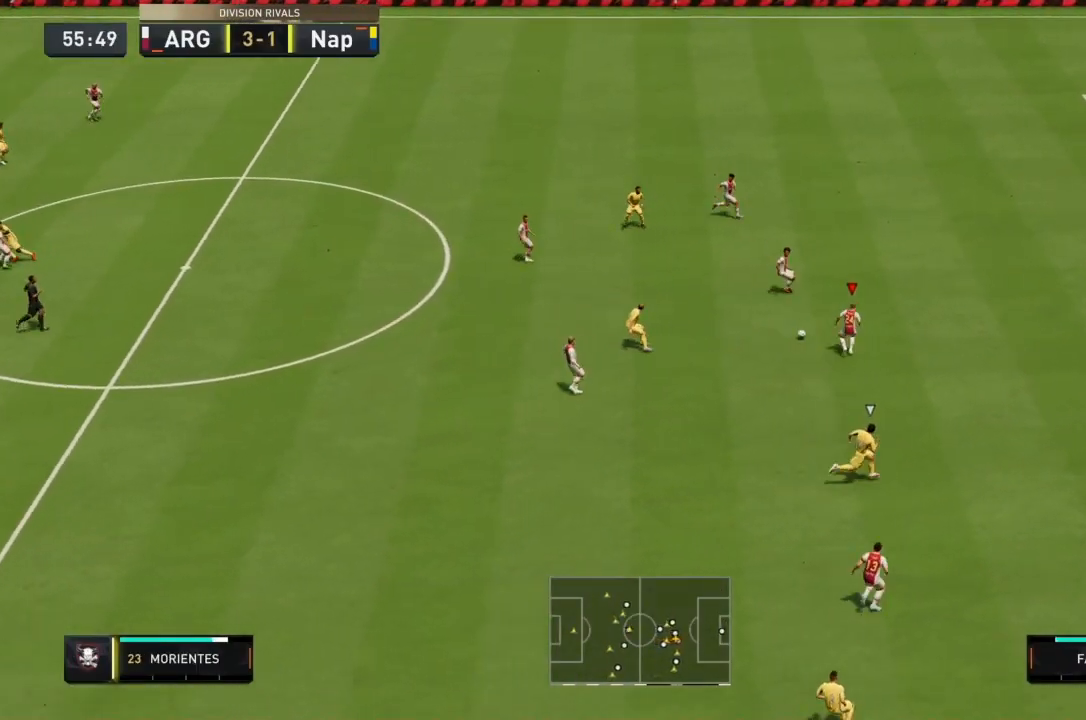
{"buttons": [], "left_stick": "left", "right_stick": "center", "events": [[33, "left_stick", "left"]]}
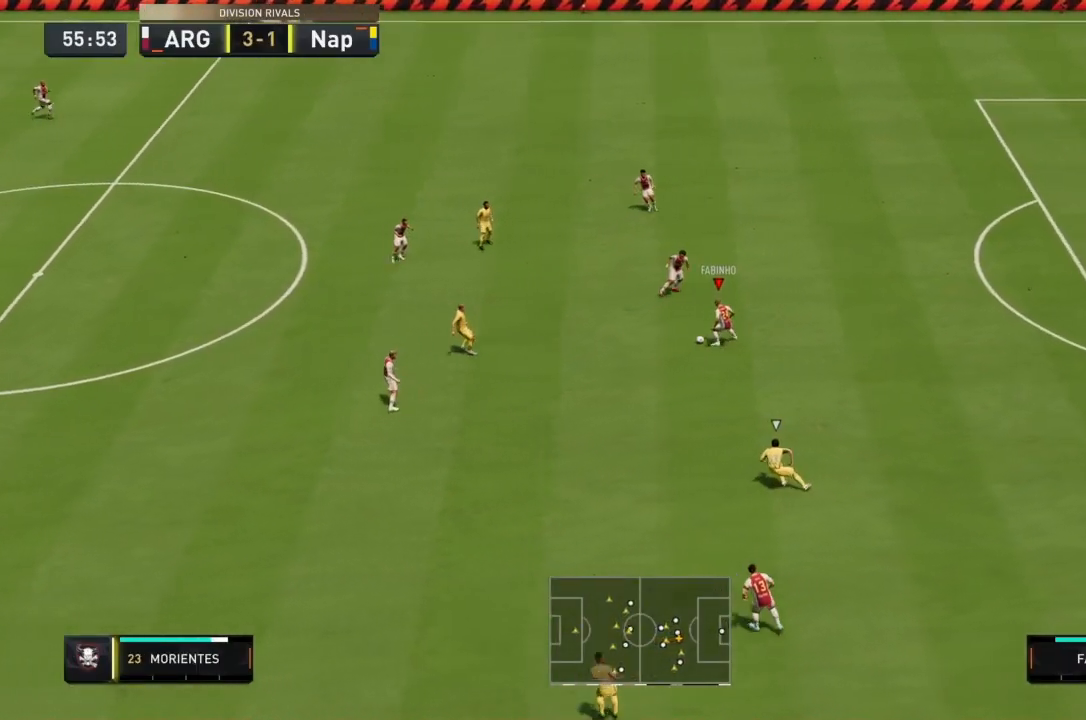
{"buttons": [], "left_stick": "down-left", "right_stick": "center", "events": [[34, "left_stick", "down-left"], [67, "CROSS", "down"], [200, "CROSS", "up"]]}
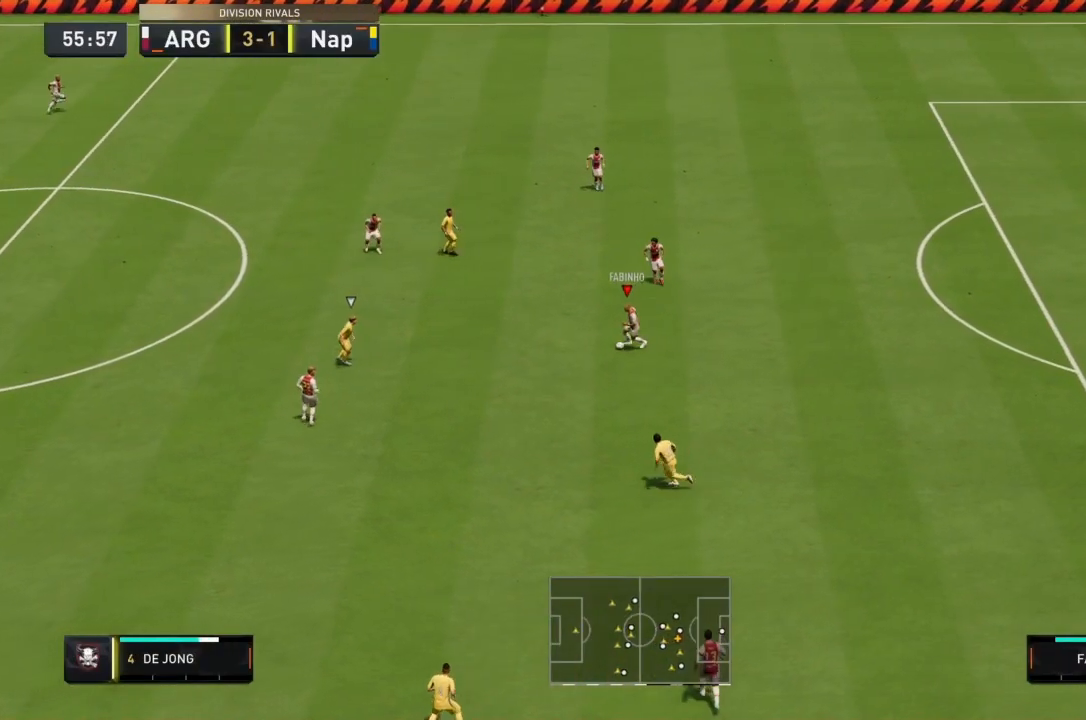
{"buttons": [], "left_stick": "down-left", "right_stick": "center", "events": []}
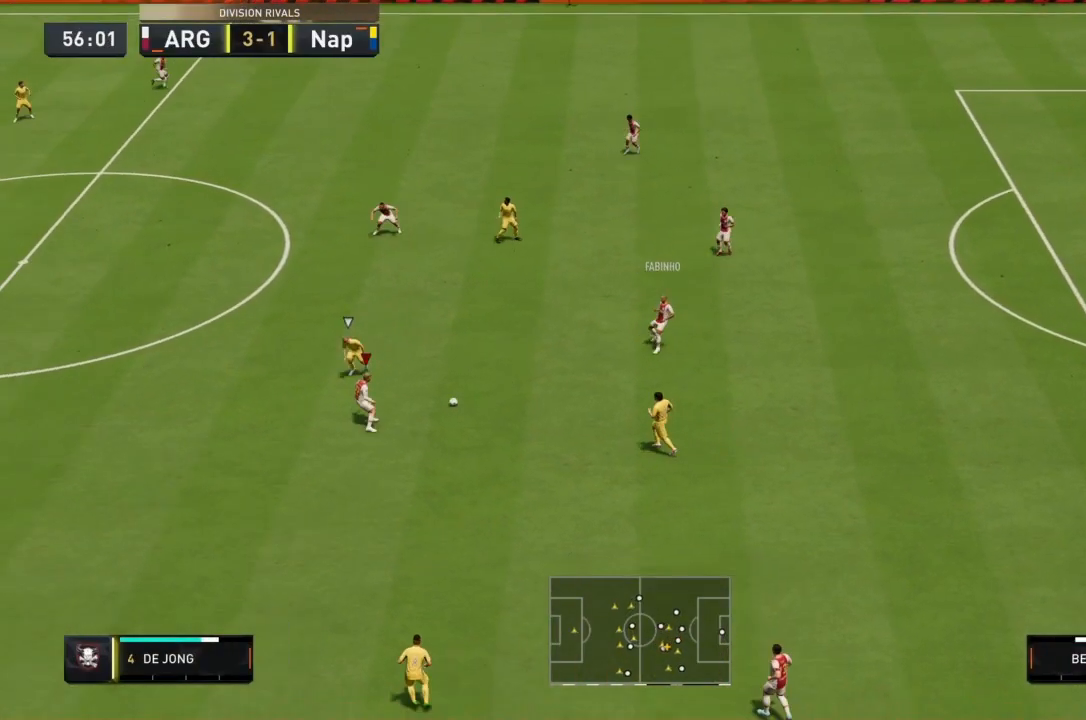
{"buttons": [], "left_stick": "down-left", "right_stick": "down", "events": [[334, "right_stick", "left"], [434, "right_stick", "down"]]}